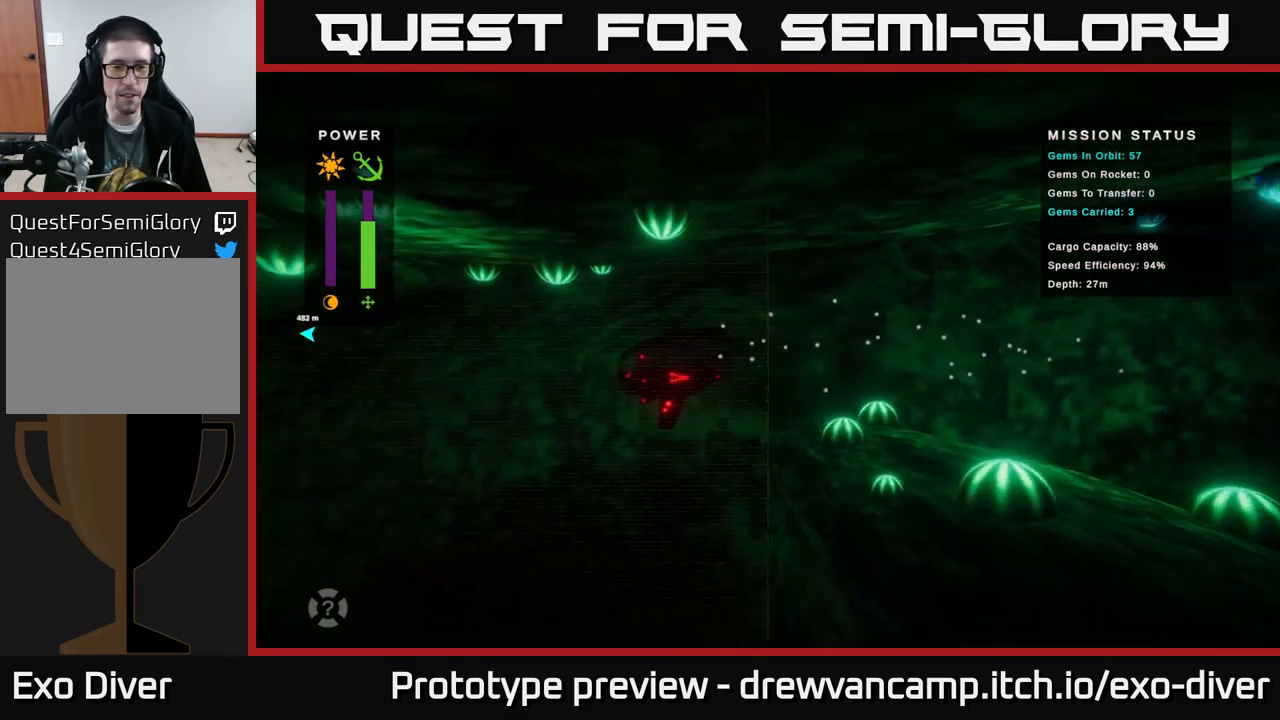
Gameplay with a controller (Xbox layout); each line is a JSON object with the inputs held at the frame after it. "events" lists button and stick changes between this image and that frame as [ms after this image, input, new state], when the widget could be followed in between.
{"buttons": [], "left_stick": "down", "right_stick": "center", "events": [[167, "left_stick", "down"]]}
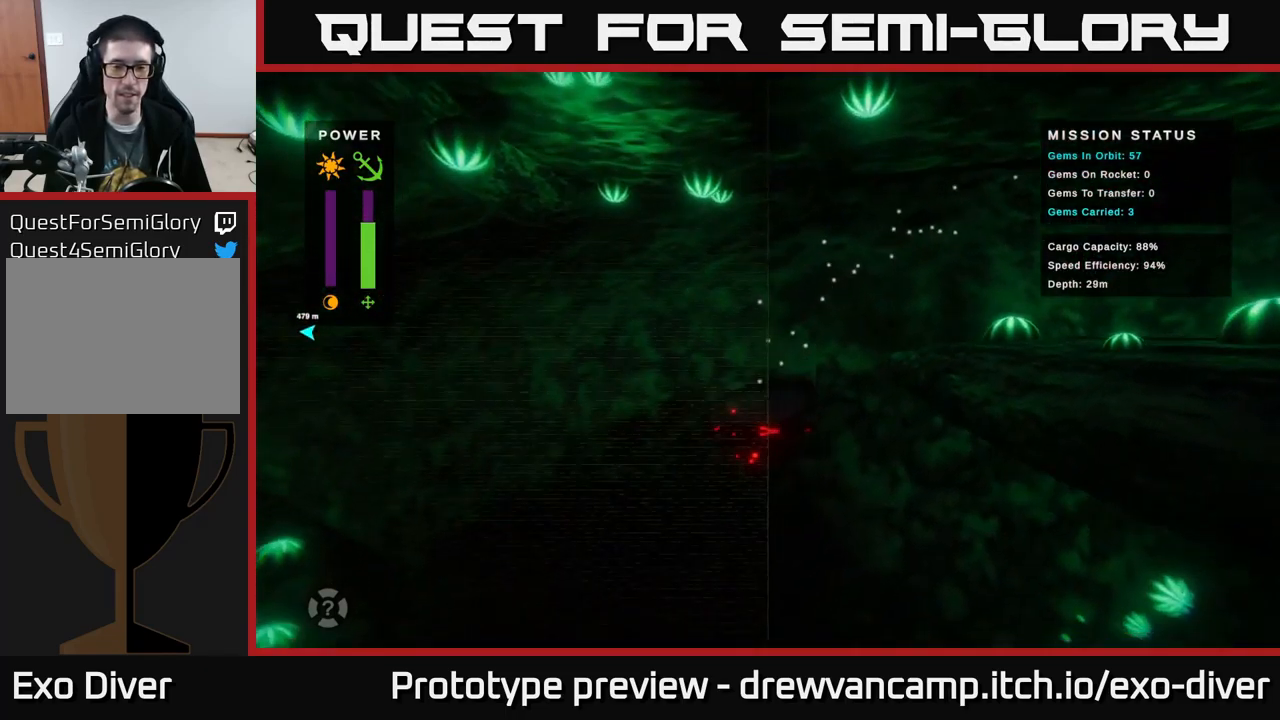
{"buttons": [], "left_stick": "down-right", "right_stick": "center", "events": [[317, "left_stick", "down-right"]]}
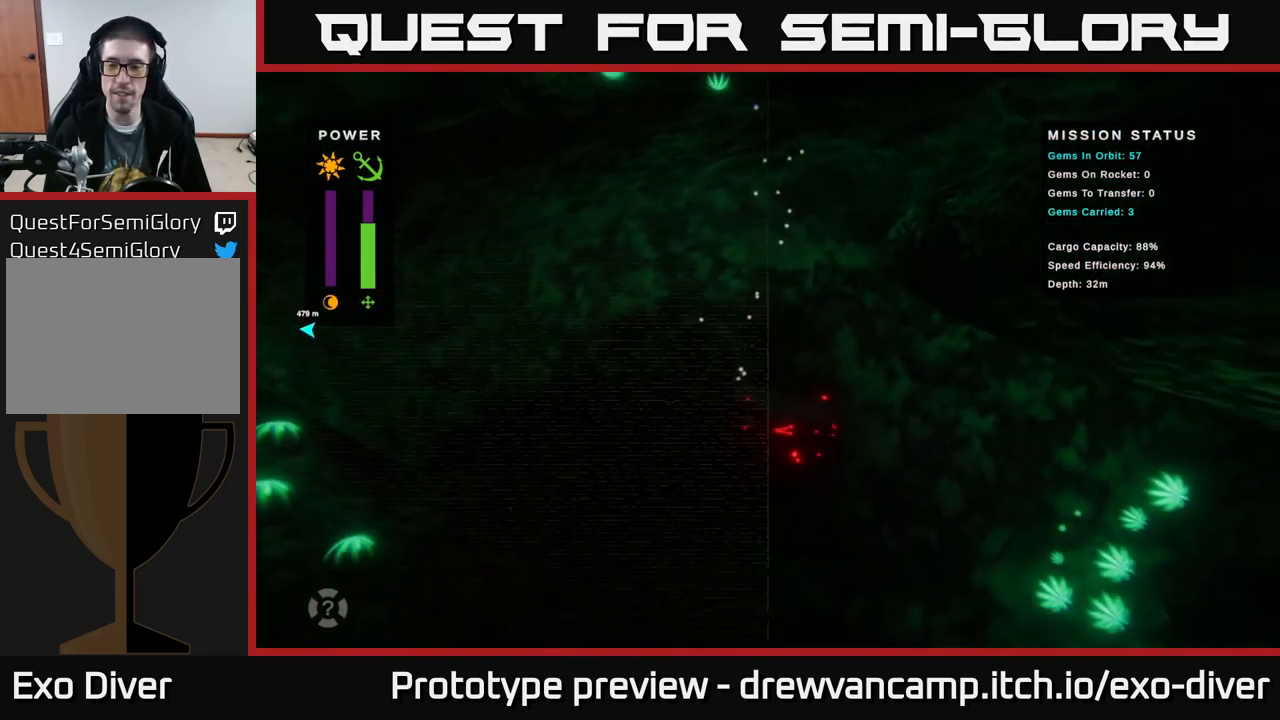
{"buttons": [], "left_stick": "down-right", "right_stick": "center", "events": [[267, "left_stick", "down"], [467, "left_stick", "down-right"]]}
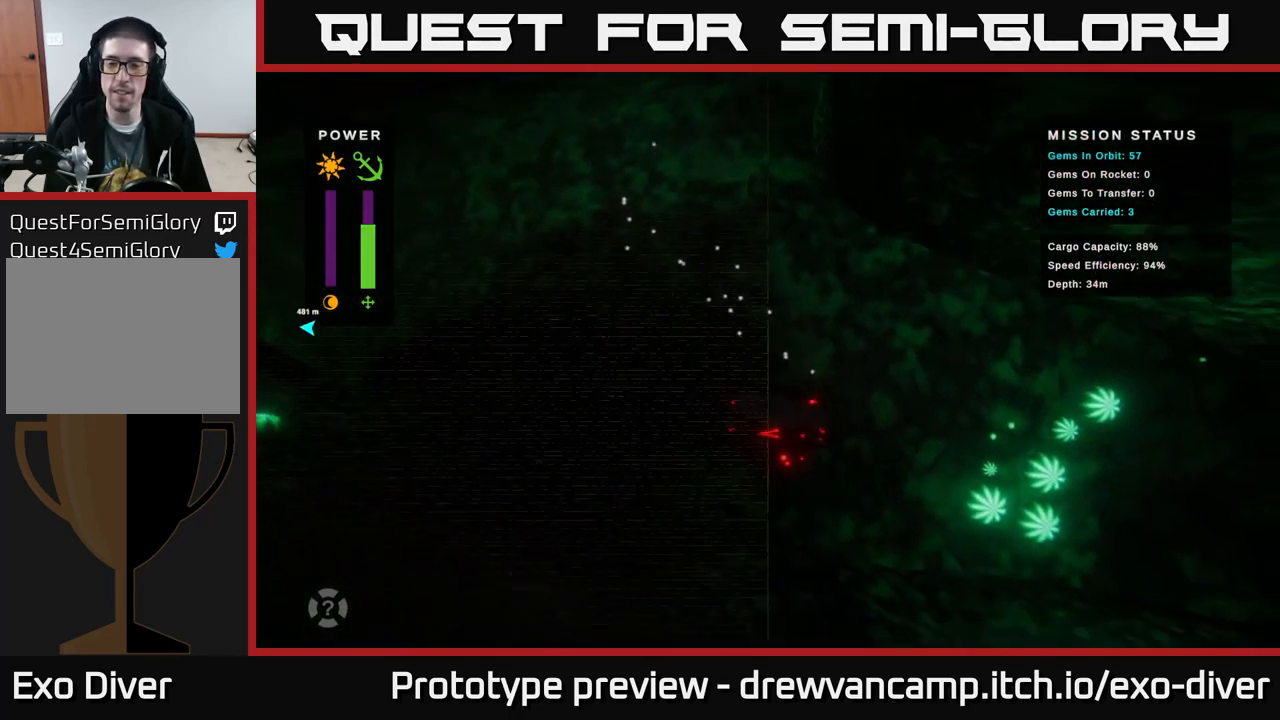
{"buttons": [], "left_stick": "right", "right_stick": "center", "events": [[267, "left_stick", "right"]]}
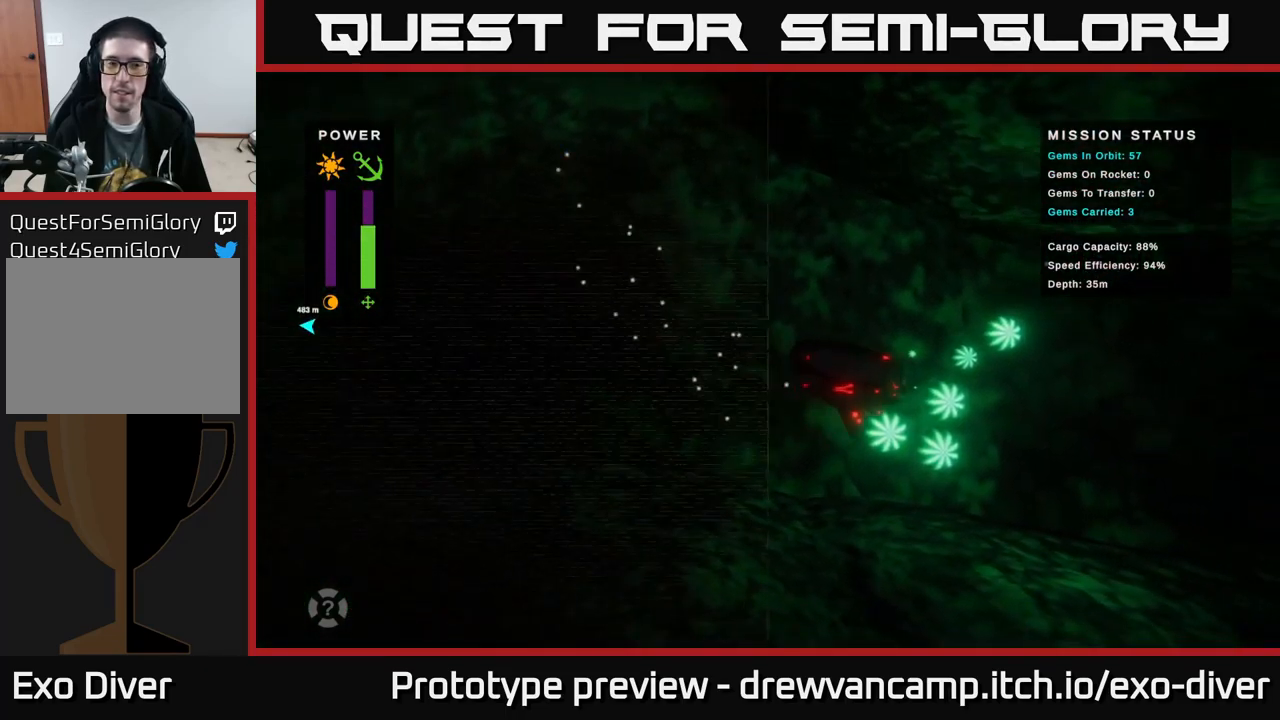
{"buttons": [], "left_stick": "right", "right_stick": "center", "events": []}
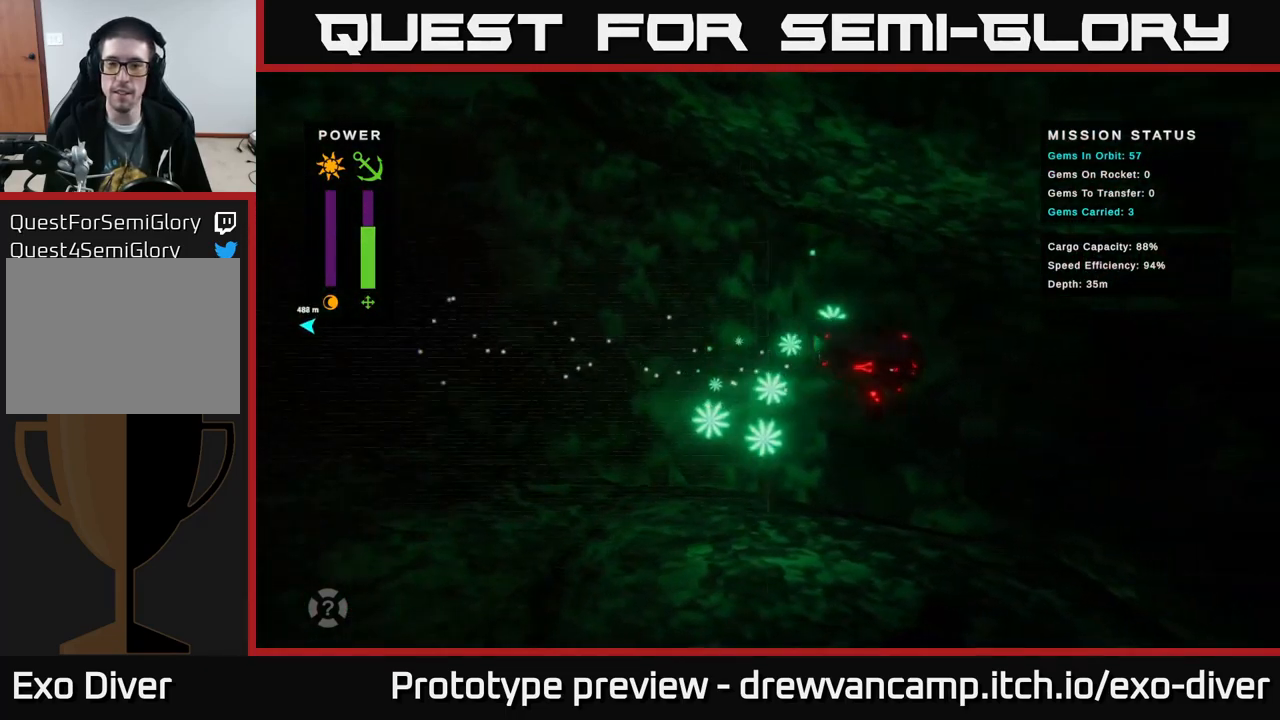
{"buttons": [], "left_stick": "down-right", "right_stick": "center", "events": [[50, "left_stick", "down-right"]]}
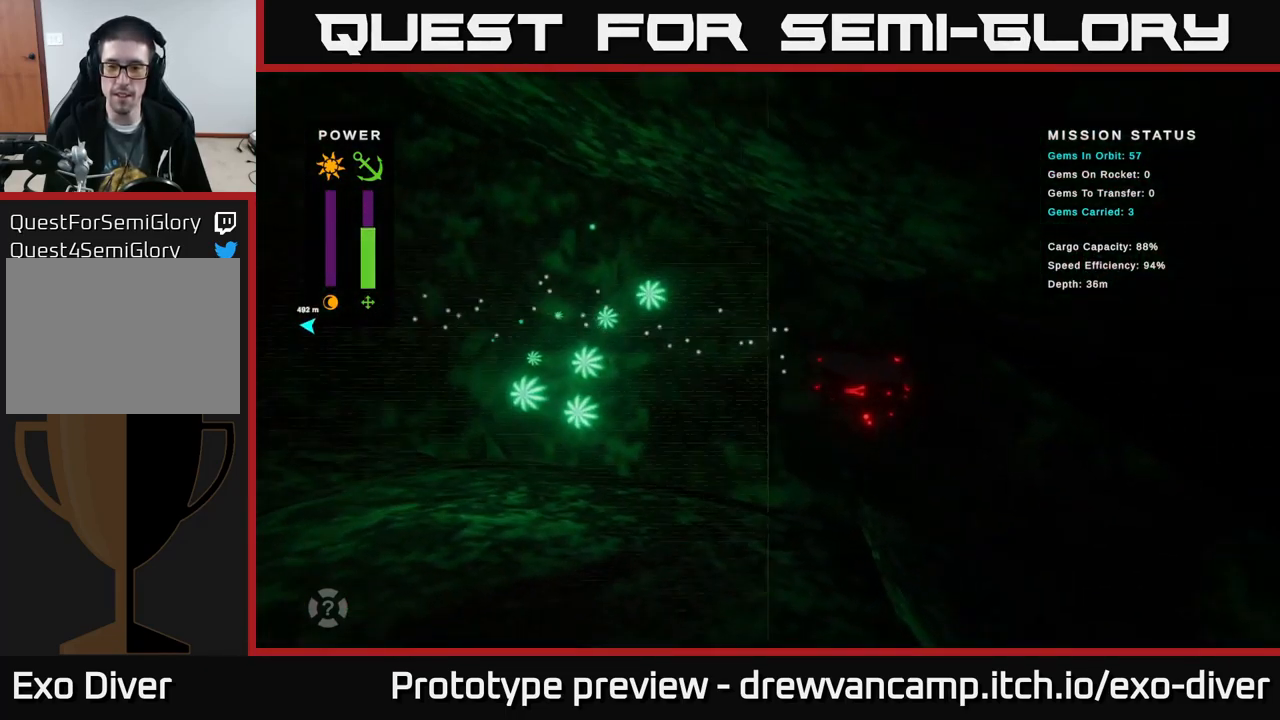
{"buttons": [], "left_stick": "down-right", "right_stick": "center", "events": []}
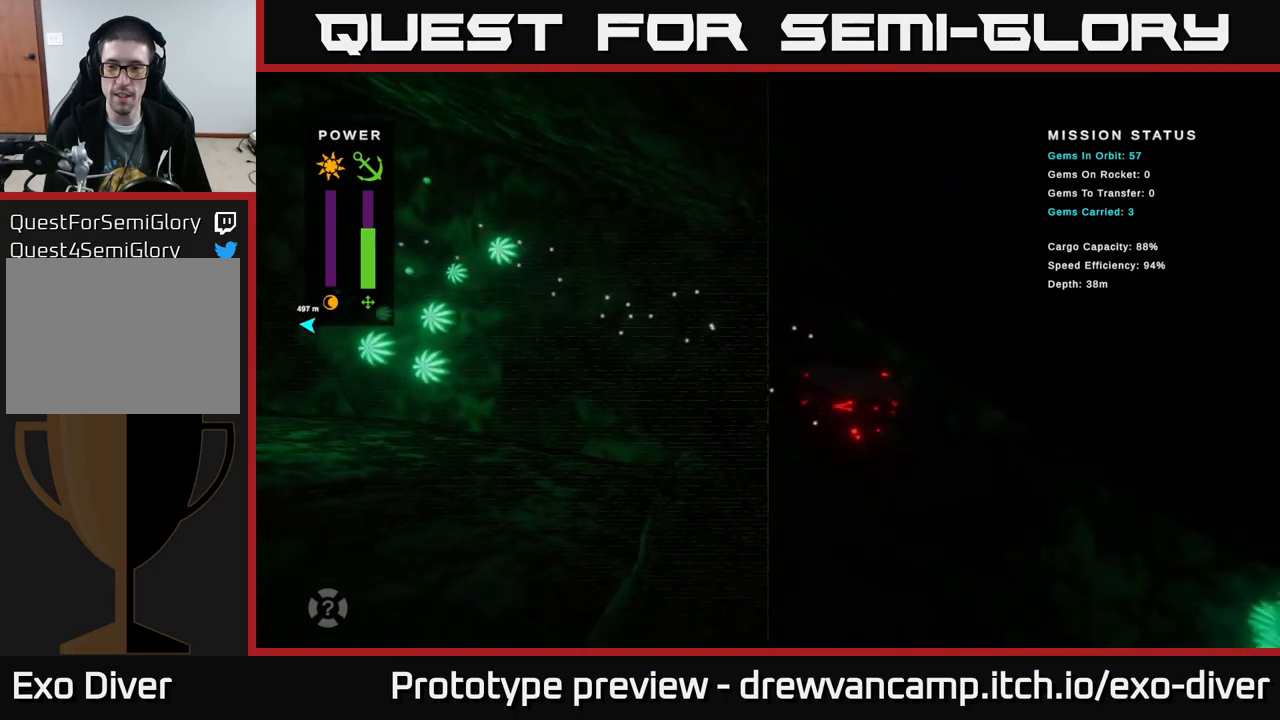
{"buttons": [], "left_stick": "down-right", "right_stick": "center", "events": []}
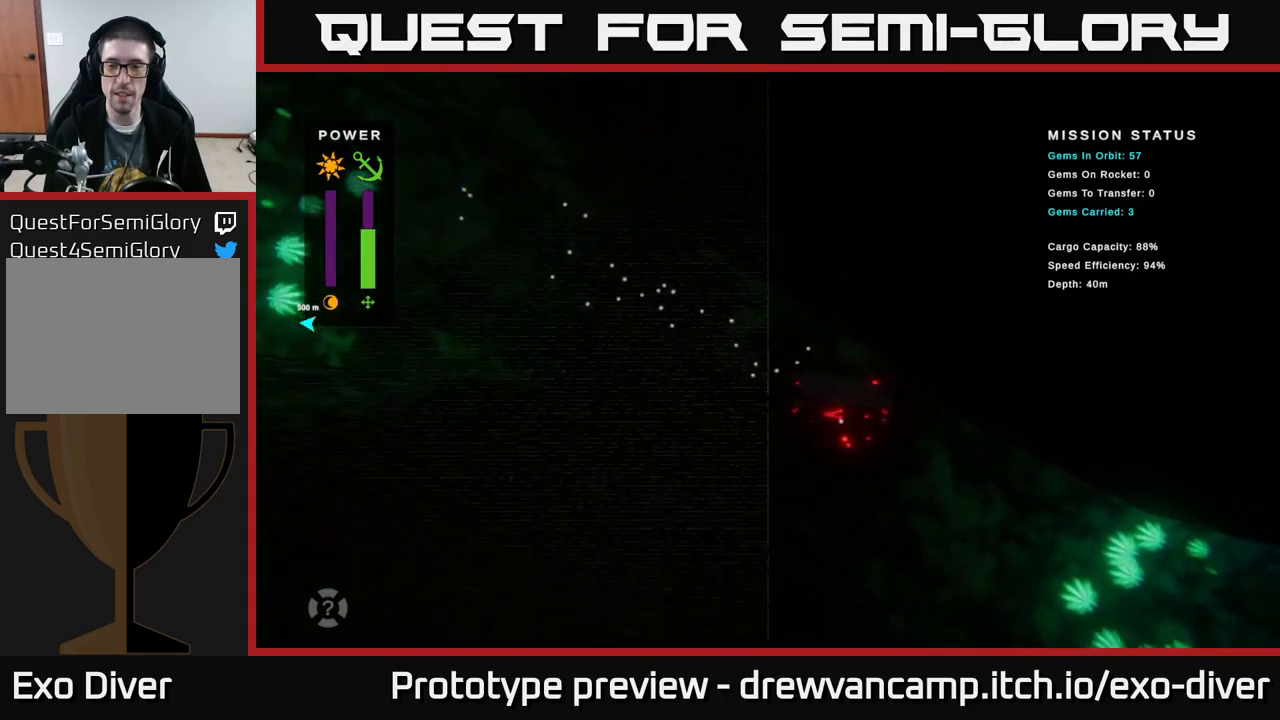
{"buttons": [], "left_stick": "down-right", "right_stick": "center", "events": []}
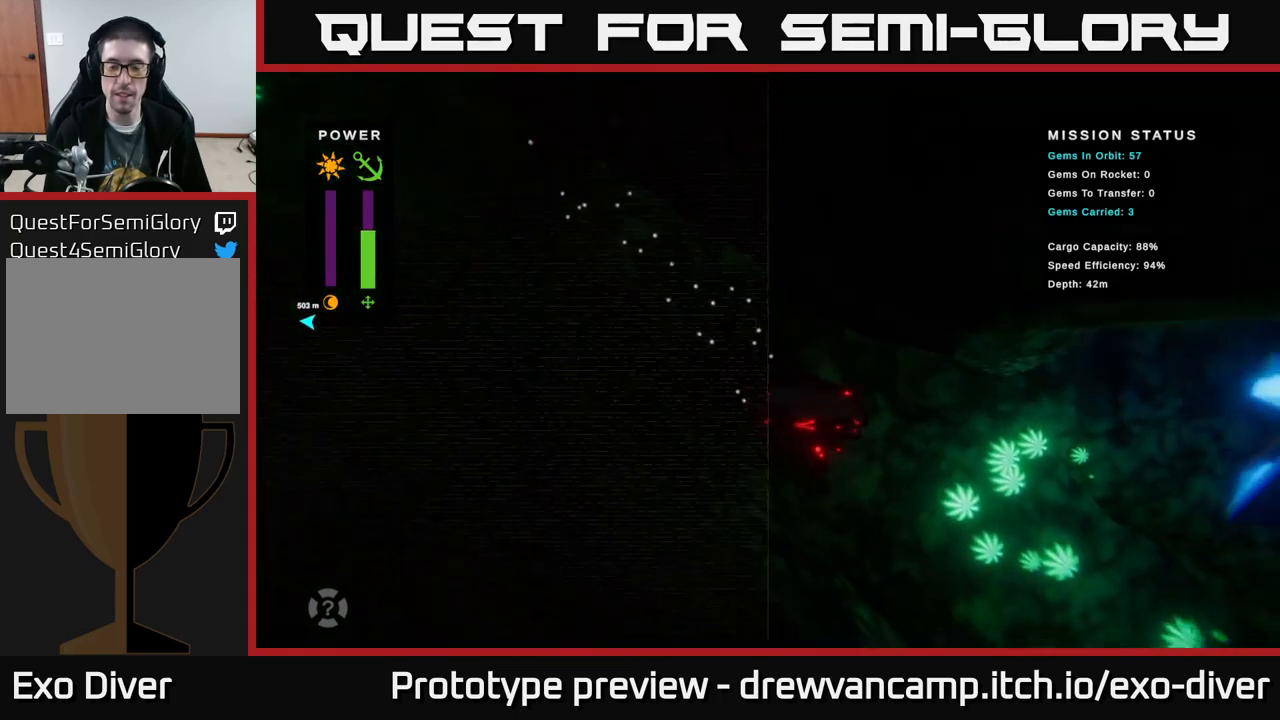
{"buttons": [], "left_stick": "right", "right_stick": "center", "events": [[484, "left_stick", "right"]]}
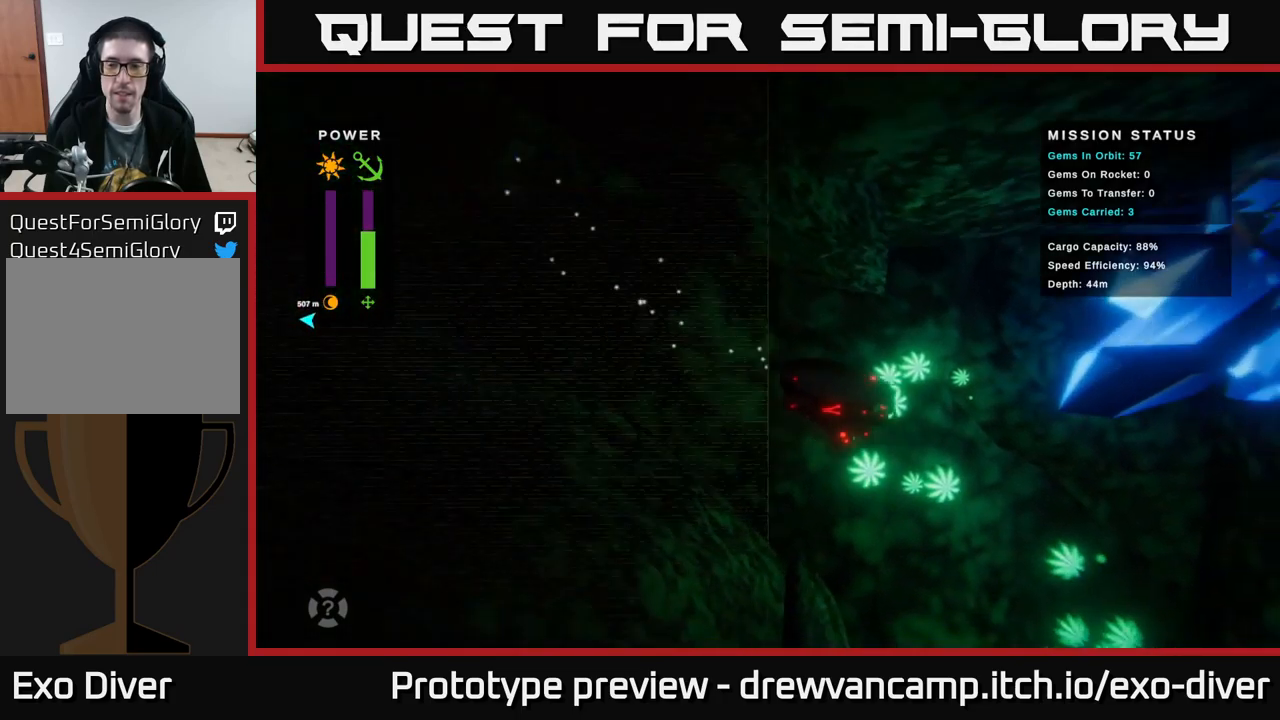
{"buttons": [], "left_stick": "down-right", "right_stick": "center", "events": [[284, "left_stick", "down-right"]]}
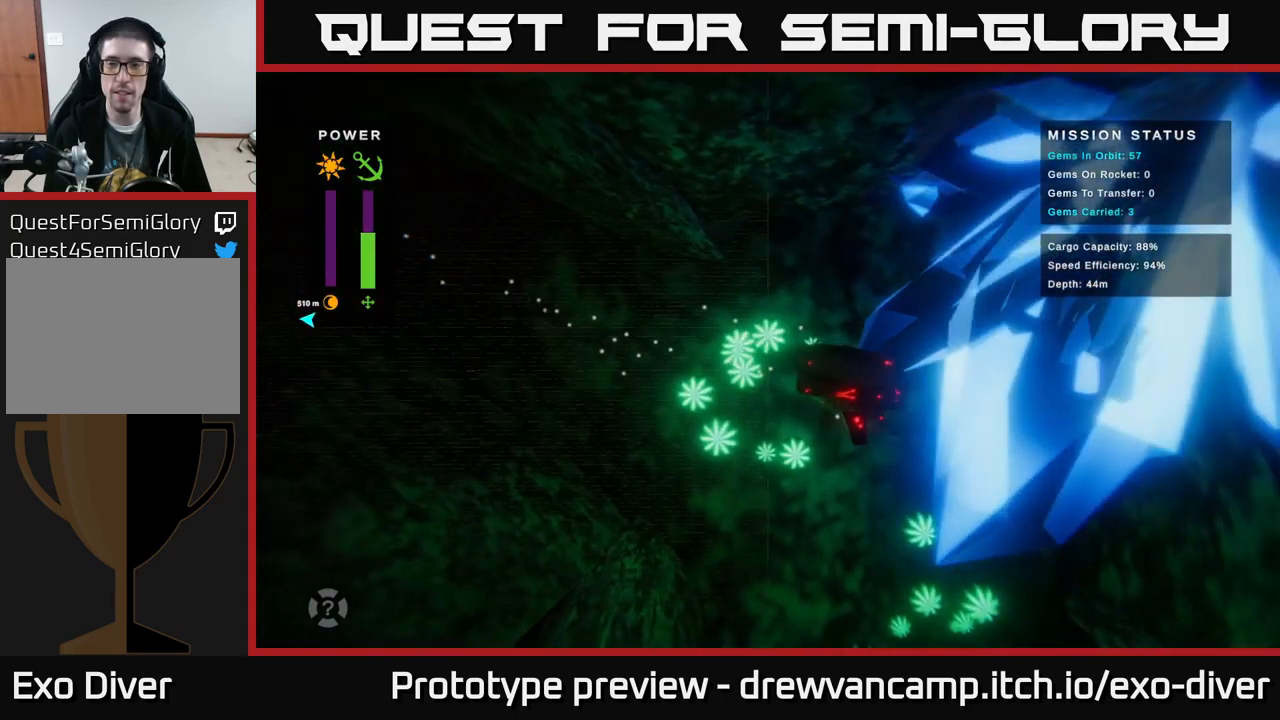
{"buttons": [], "left_stick": "down", "right_stick": "center", "events": [[250, "left_stick", "down"]]}
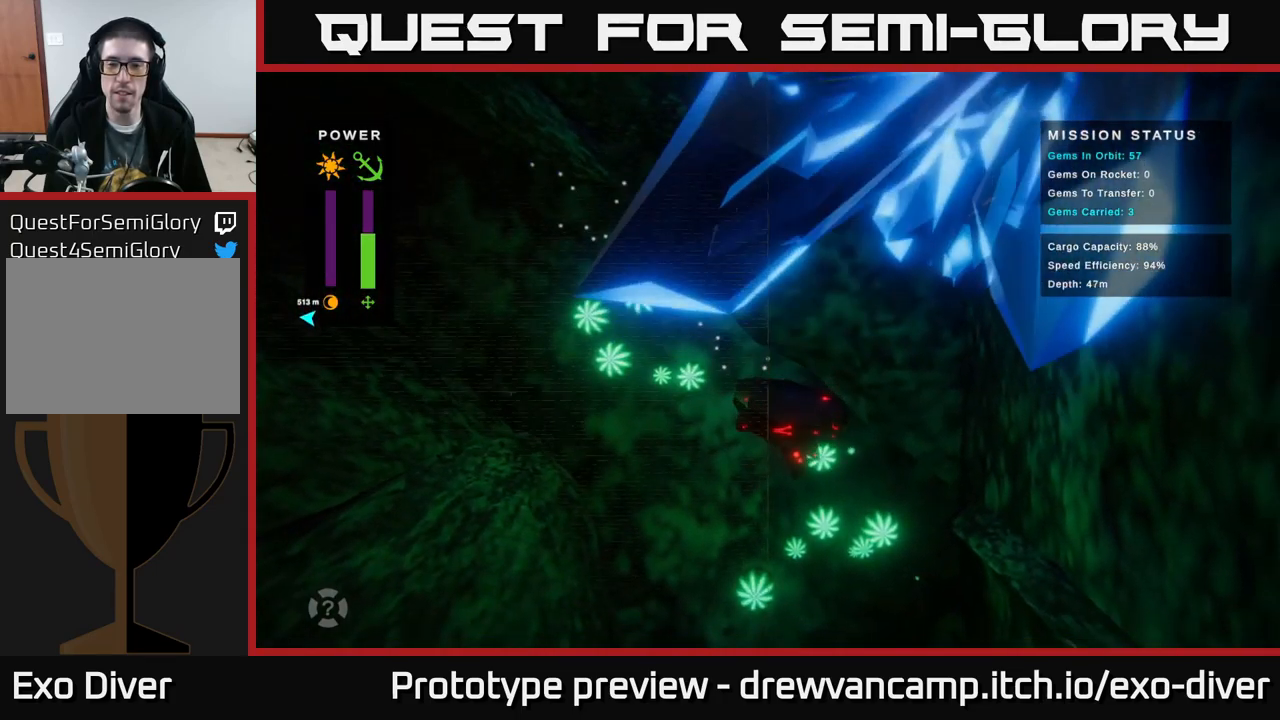
{"buttons": [], "left_stick": "down", "right_stick": "center", "events": []}
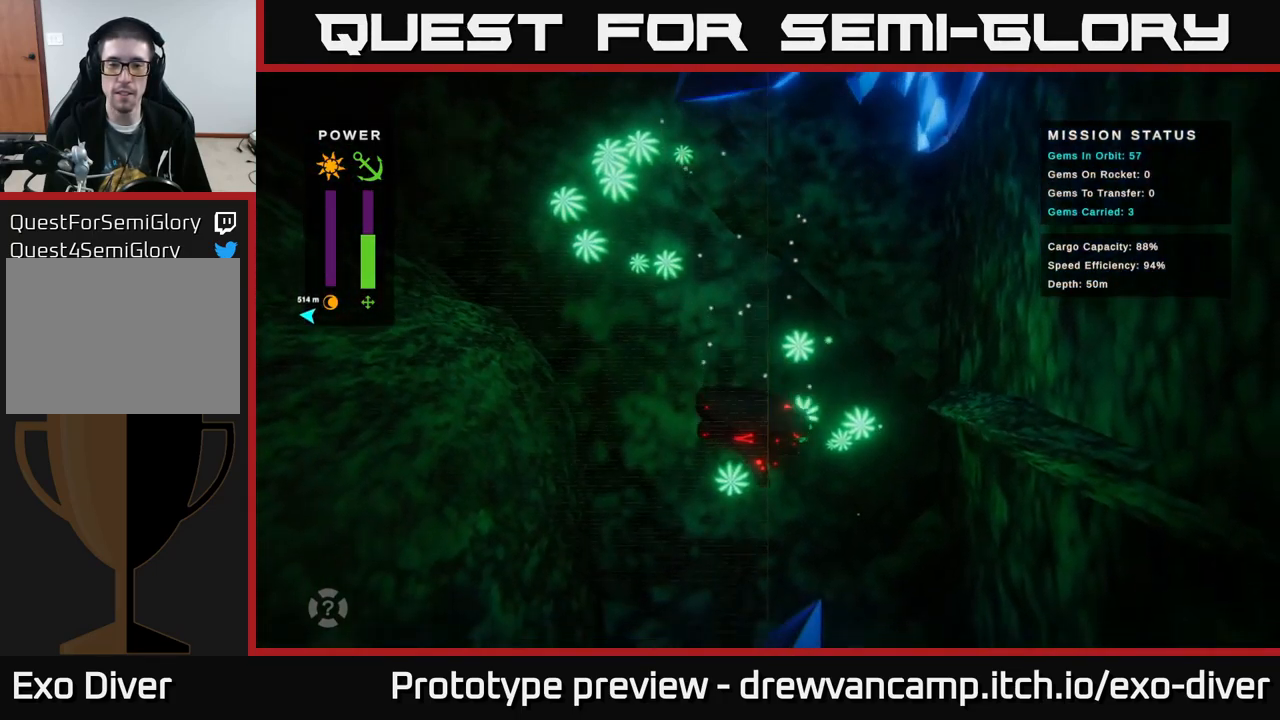
{"buttons": [], "left_stick": "down", "right_stick": "center", "events": []}
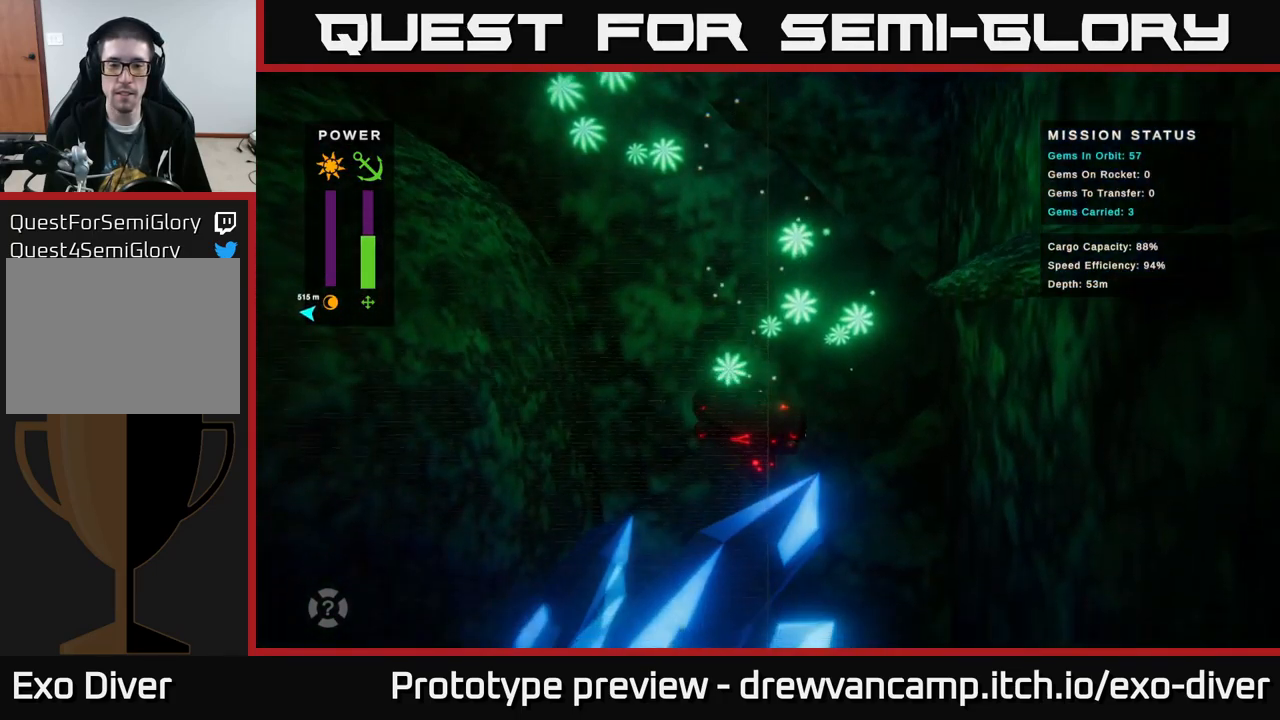
{"buttons": [], "left_stick": "down", "right_stick": "center", "events": []}
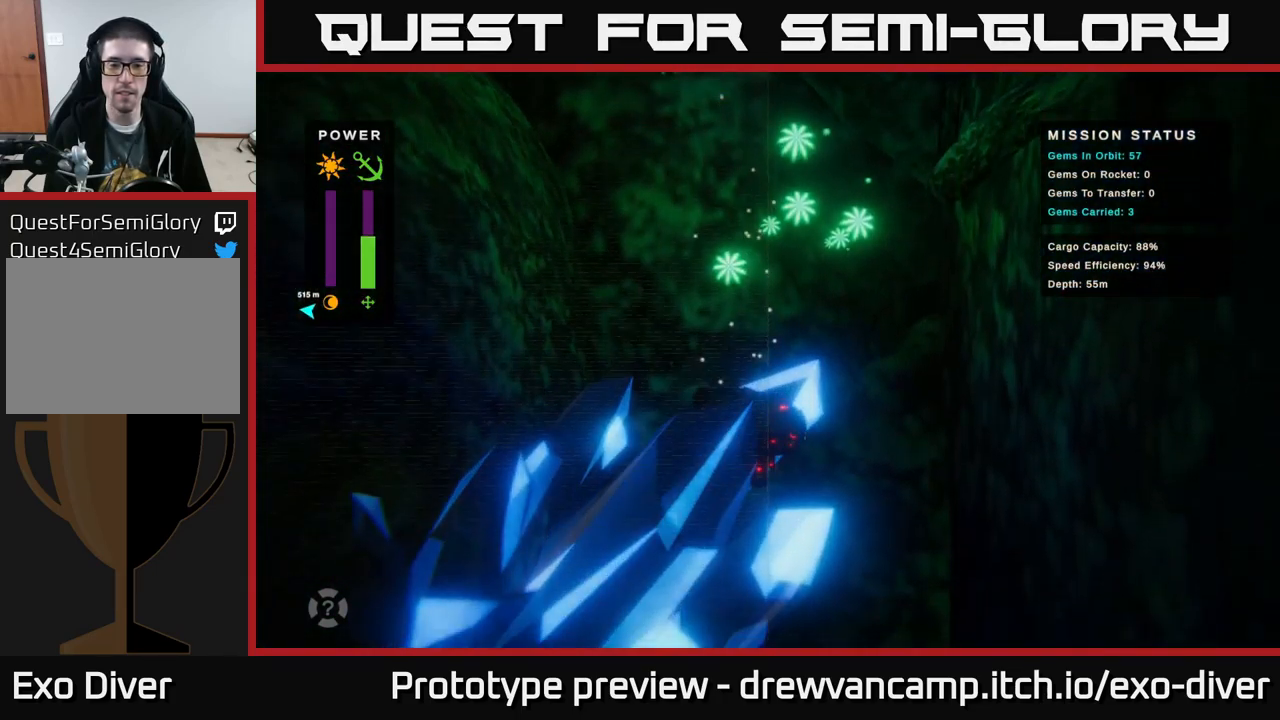
{"buttons": [], "left_stick": "down", "right_stick": "center", "events": []}
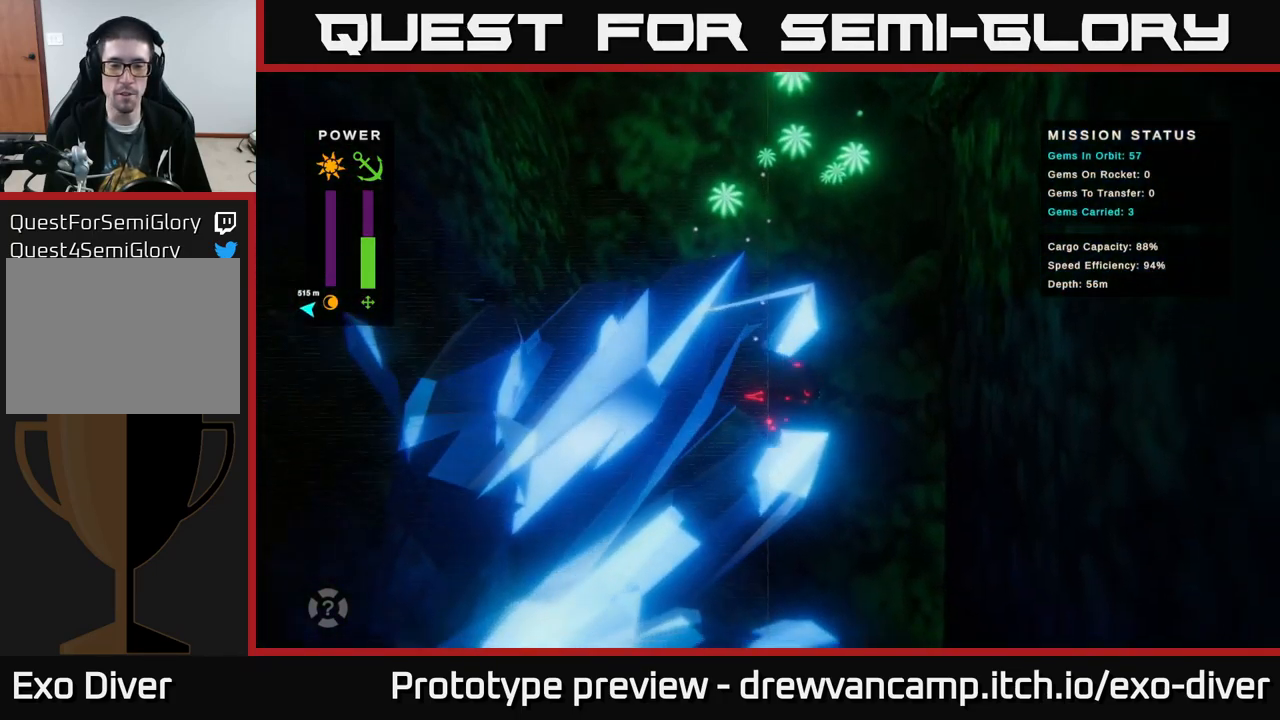
{"buttons": [], "left_stick": "down", "right_stick": "center", "events": [[17, "left_stick", "down-right"], [200, "left_stick", "down"]]}
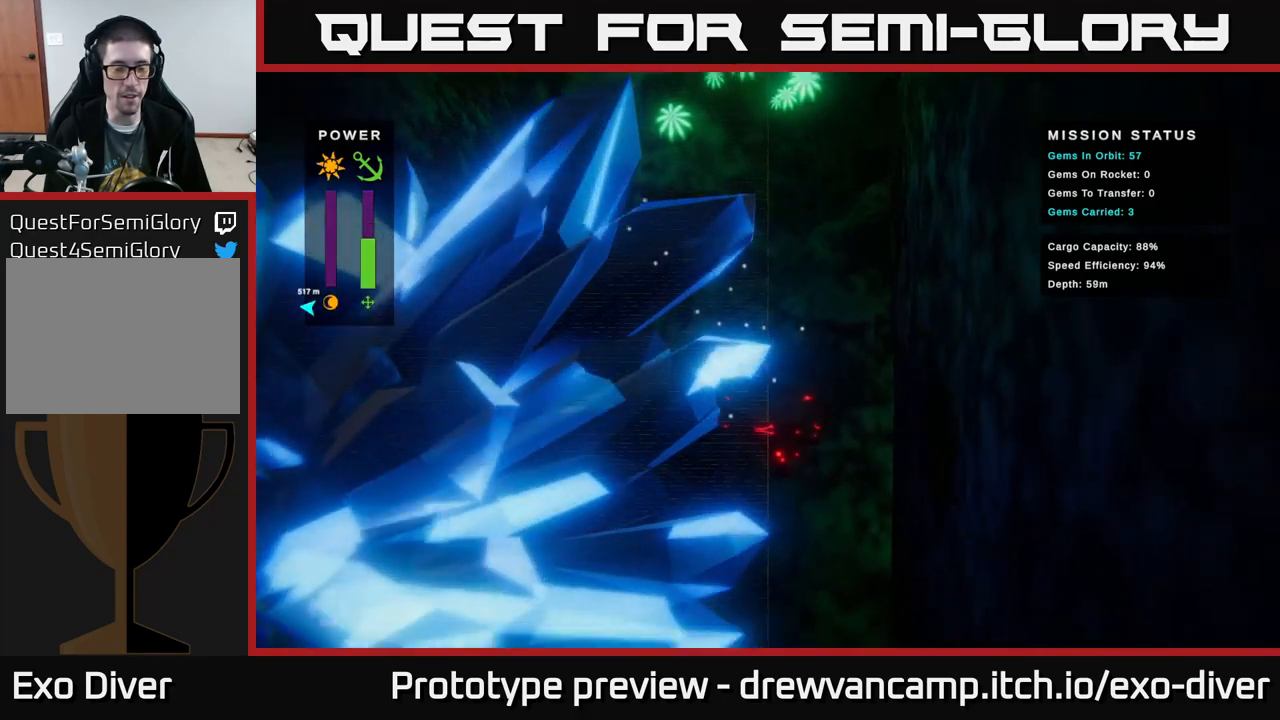
{"buttons": [], "left_stick": "down", "right_stick": "center", "events": [[217, "left_stick", "down-right"], [367, "left_stick", "down"]]}
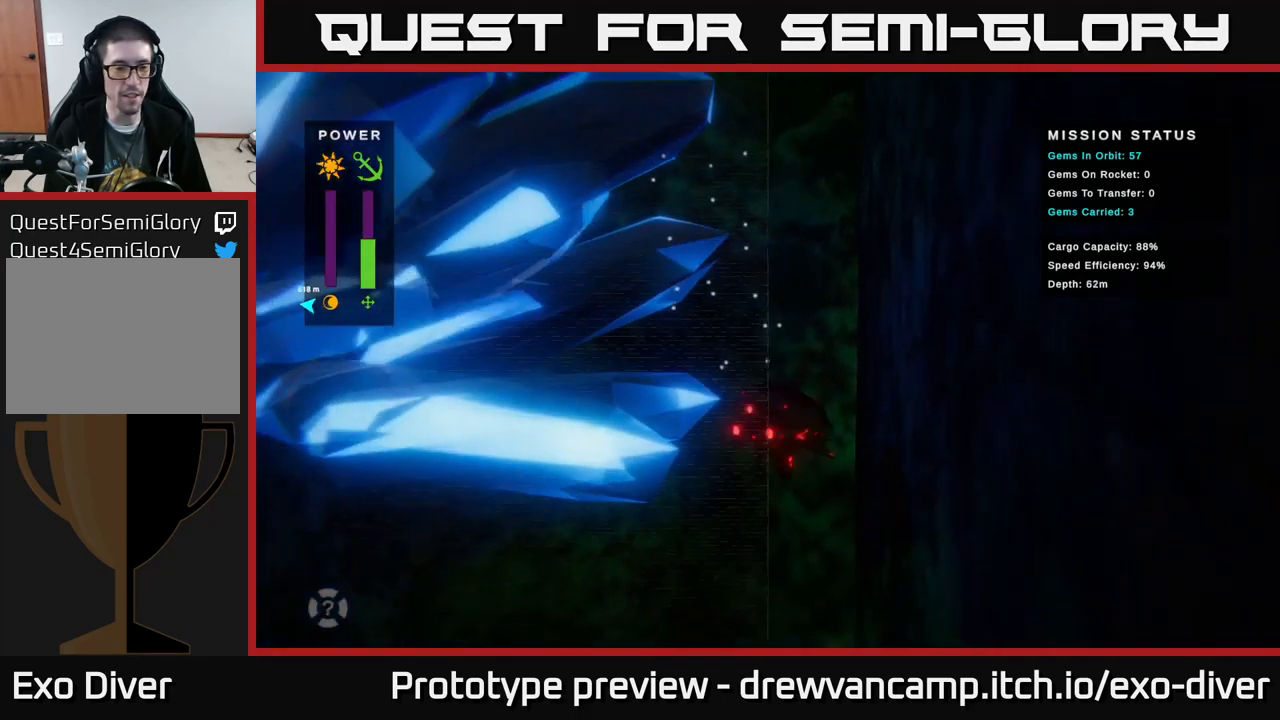
{"buttons": [], "left_stick": "down", "right_stick": "center", "events": [[67, "left_stick", "down-left"], [234, "left_stick", "down"]]}
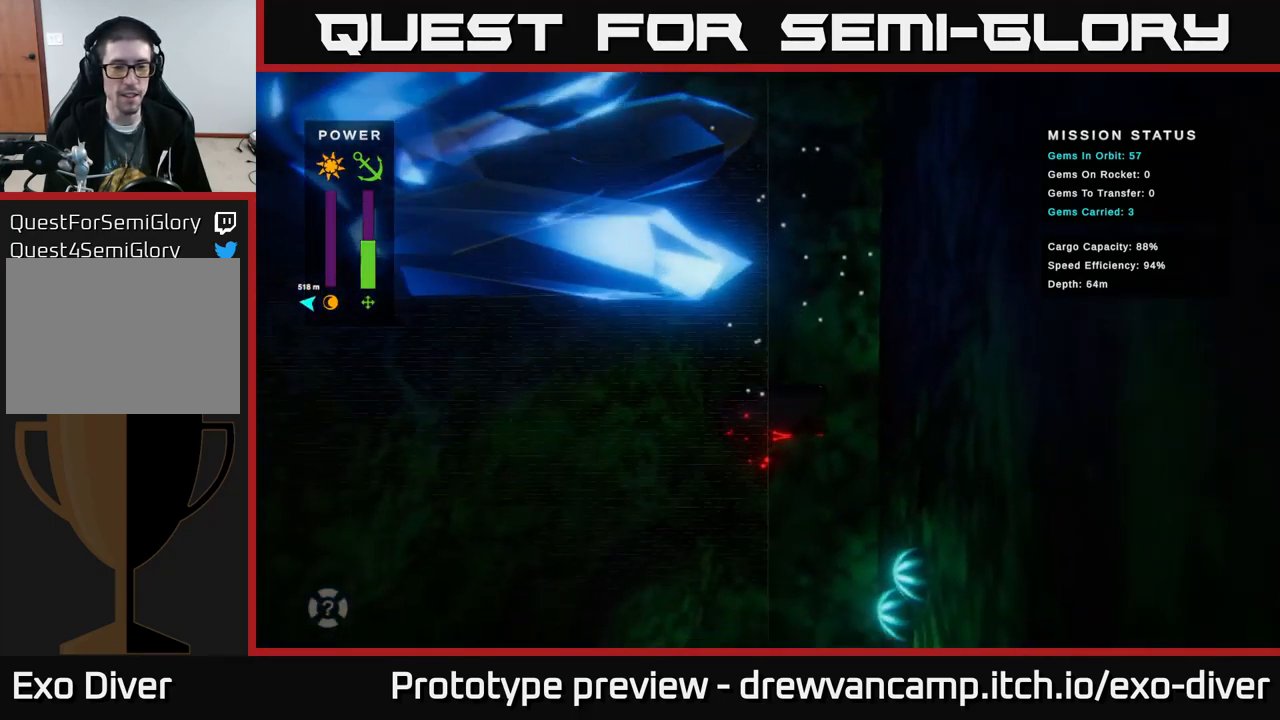
{"buttons": [], "left_stick": "down", "right_stick": "center", "events": []}
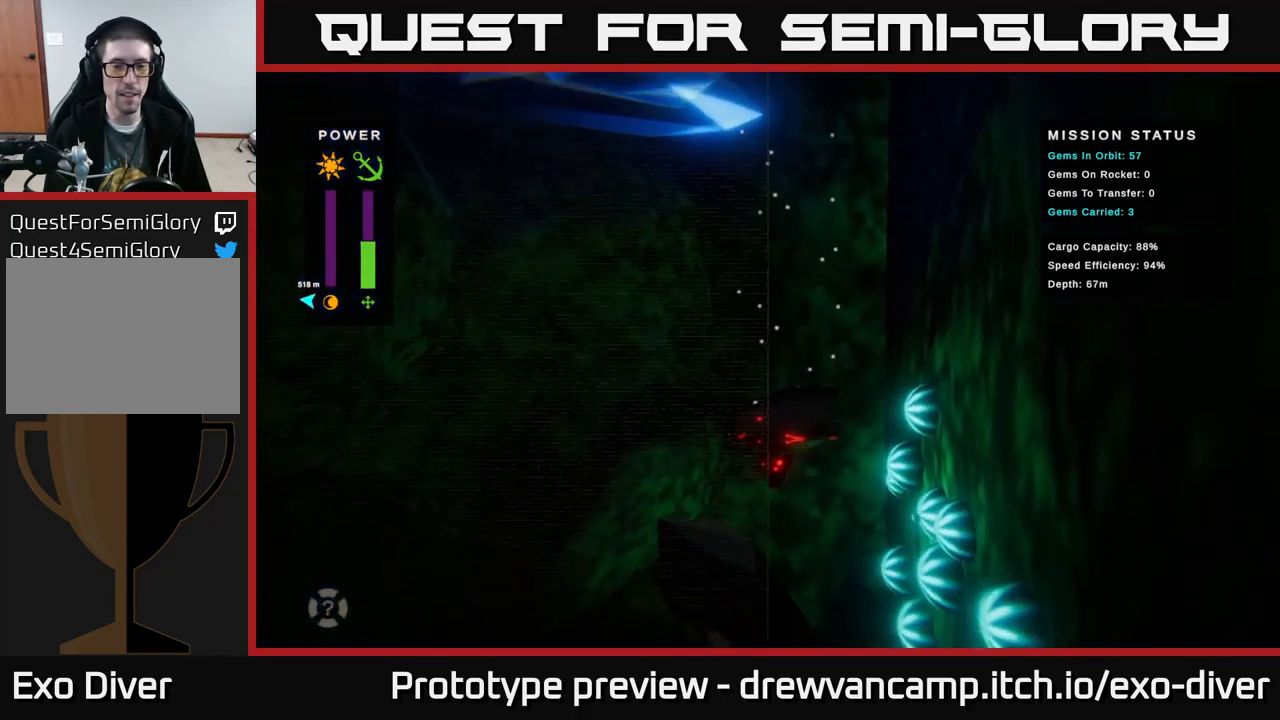
{"buttons": [], "left_stick": "down", "right_stick": "center", "events": [[200, "left_stick", "down-left"], [367, "left_stick", "down"]]}
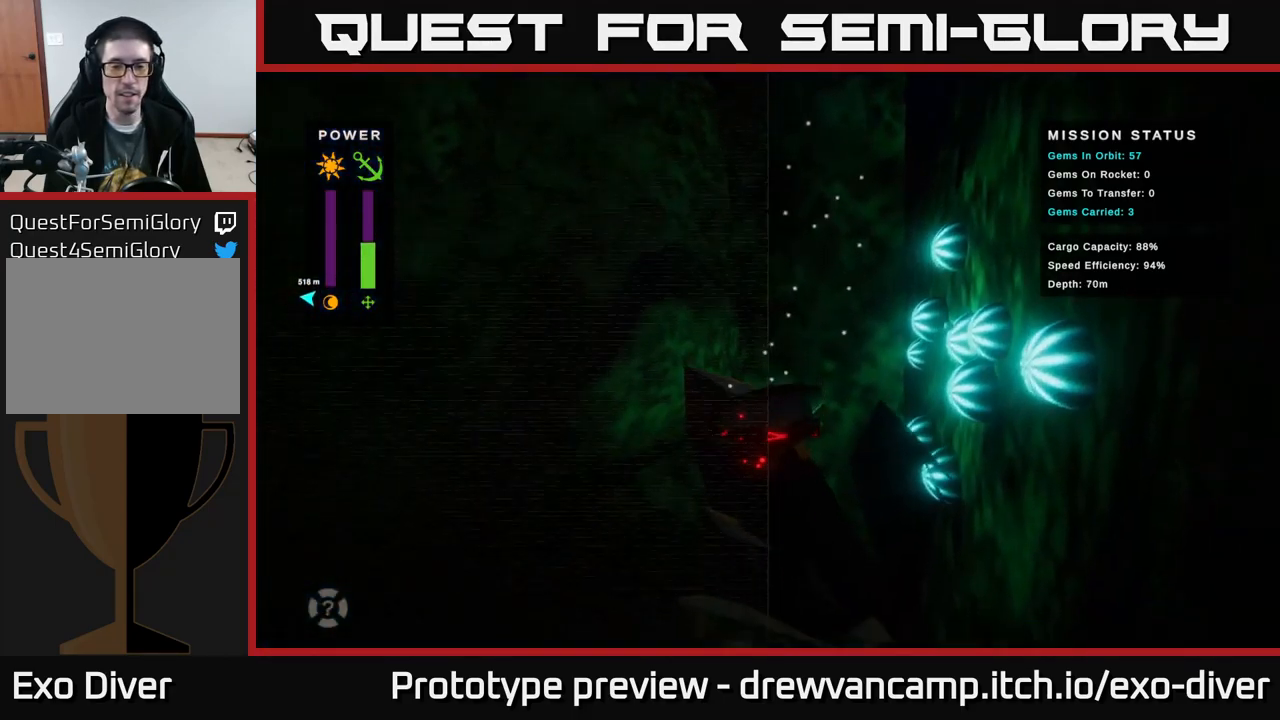
{"buttons": [], "left_stick": "down", "right_stick": "center", "events": []}
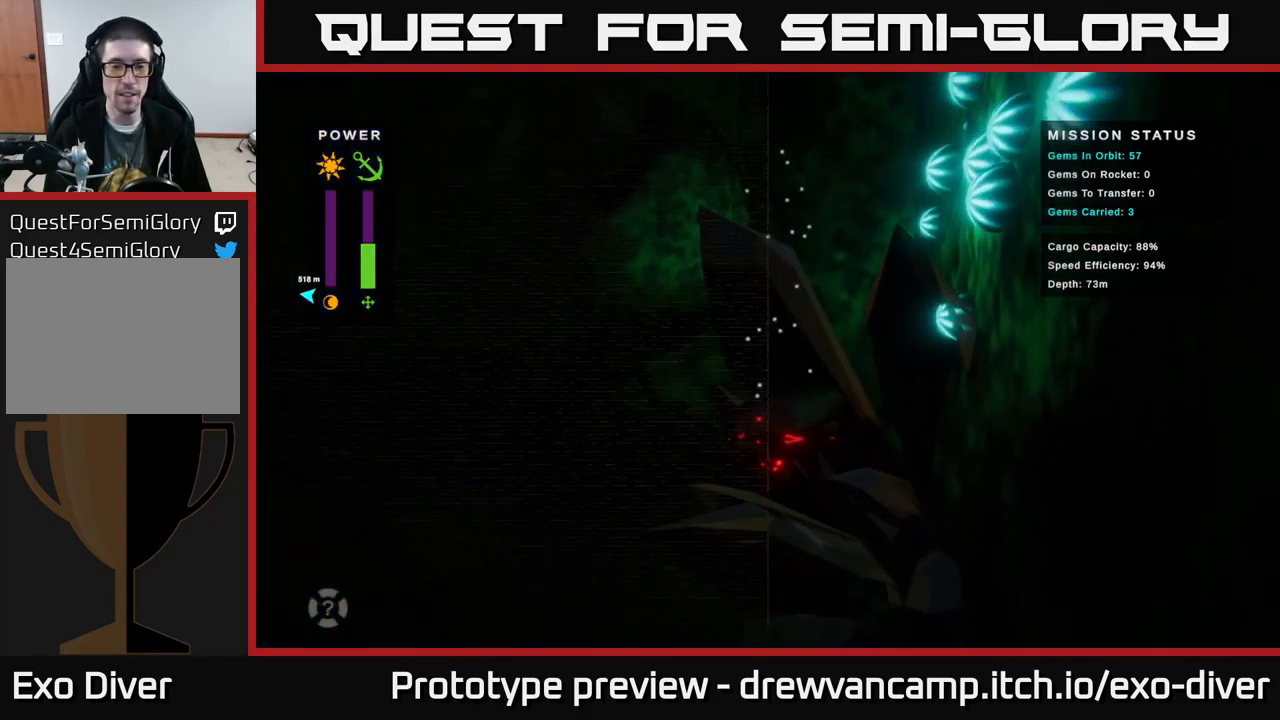
{"buttons": [], "left_stick": "down-left", "right_stick": "center", "events": [[150, "left_stick", "down-left"]]}
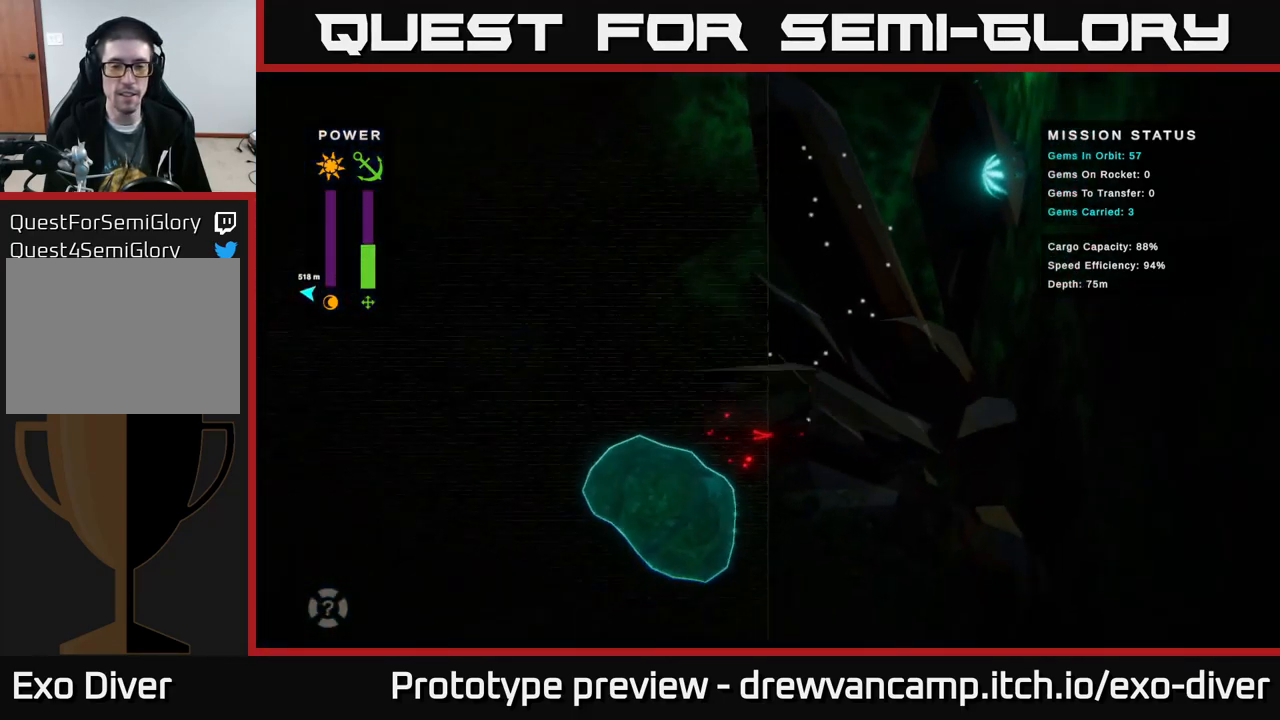
{"buttons": ["A"], "left_stick": "center", "right_stick": "center", "events": [[317, "left_stick", "center"], [467, "A", "down"]]}
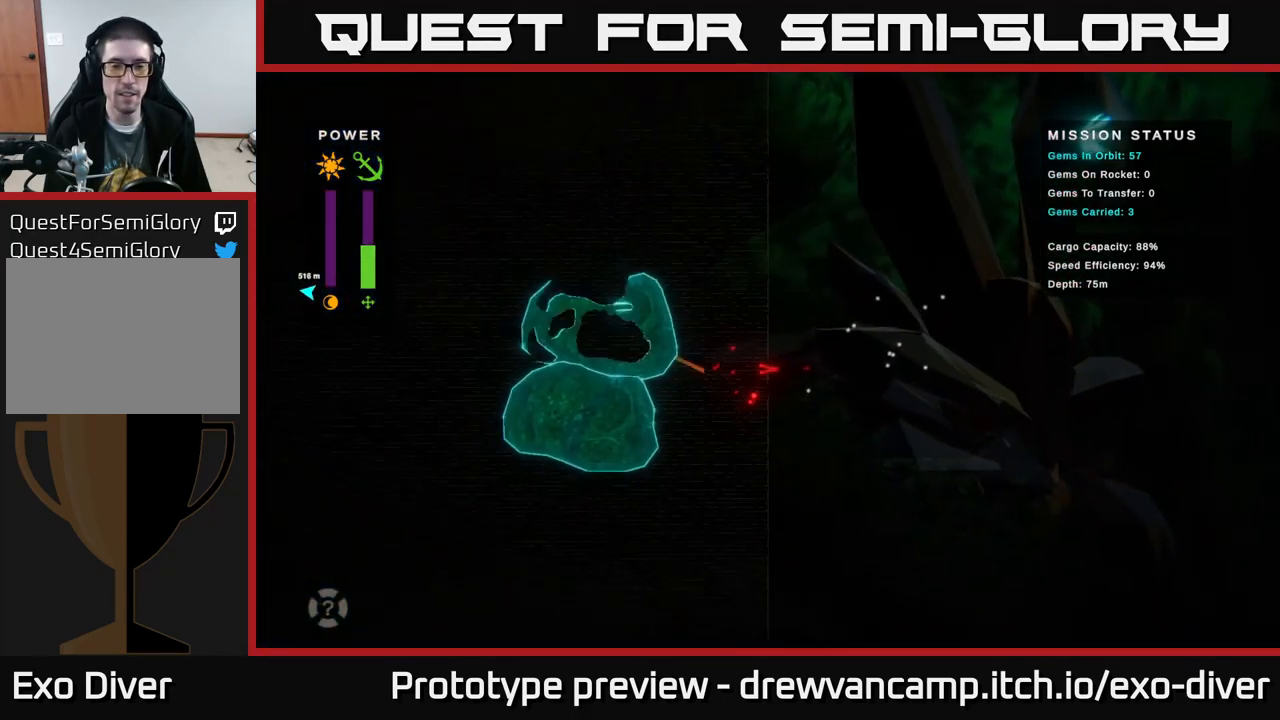
{"buttons": [], "left_stick": "down-left", "right_stick": "center", "events": [[134, "A", "up"], [267, "left_stick", "left"], [334, "A", "down"], [367, "left_stick", "down-left"], [450, "A", "up"]]}
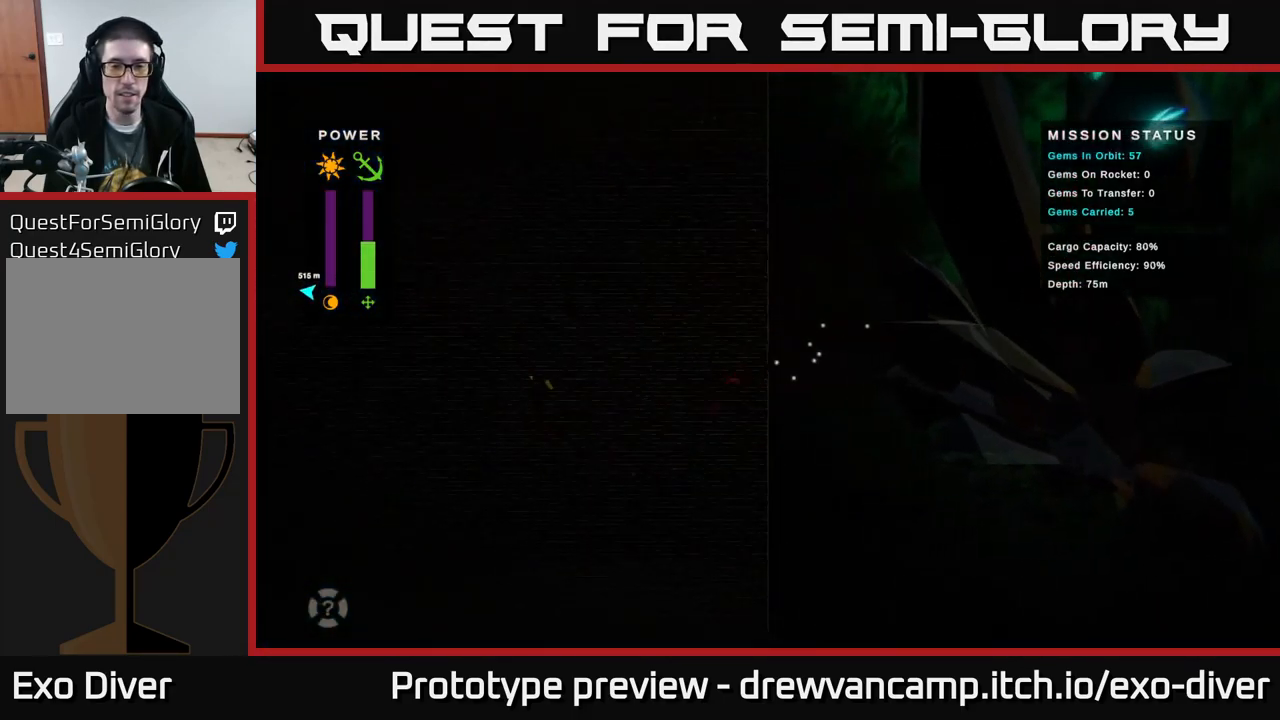
{"buttons": [], "left_stick": "right", "right_stick": "center", "events": [[34, "A", "down"], [117, "left_stick", "down-right"], [150, "A", "up"], [284, "A", "down"], [367, "left_stick", "right"], [384, "A", "up"]]}
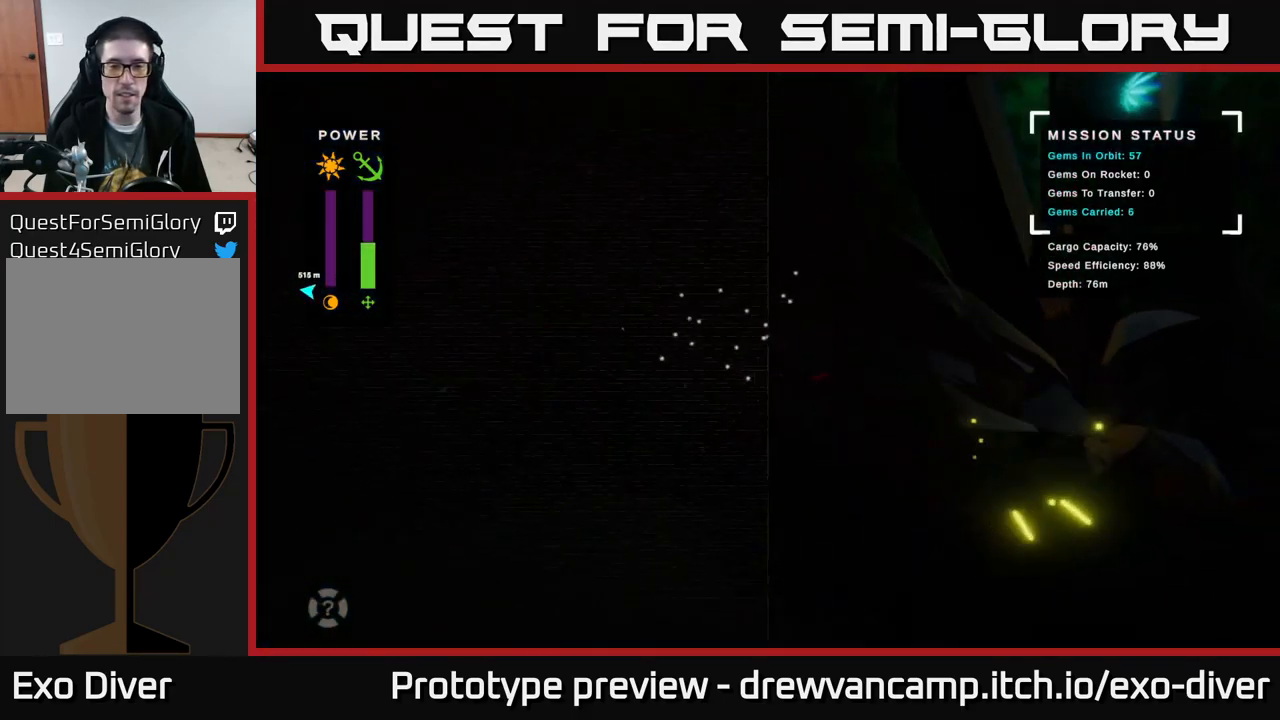
{"buttons": ["L1"], "left_stick": "up-left", "right_stick": "center", "events": [[67, "A", "down"], [67, "left_stick", "center"], [117, "left_stick", "left"], [167, "A", "up"], [351, "left_stick", "up-left"], [467, "L1", "down"]]}
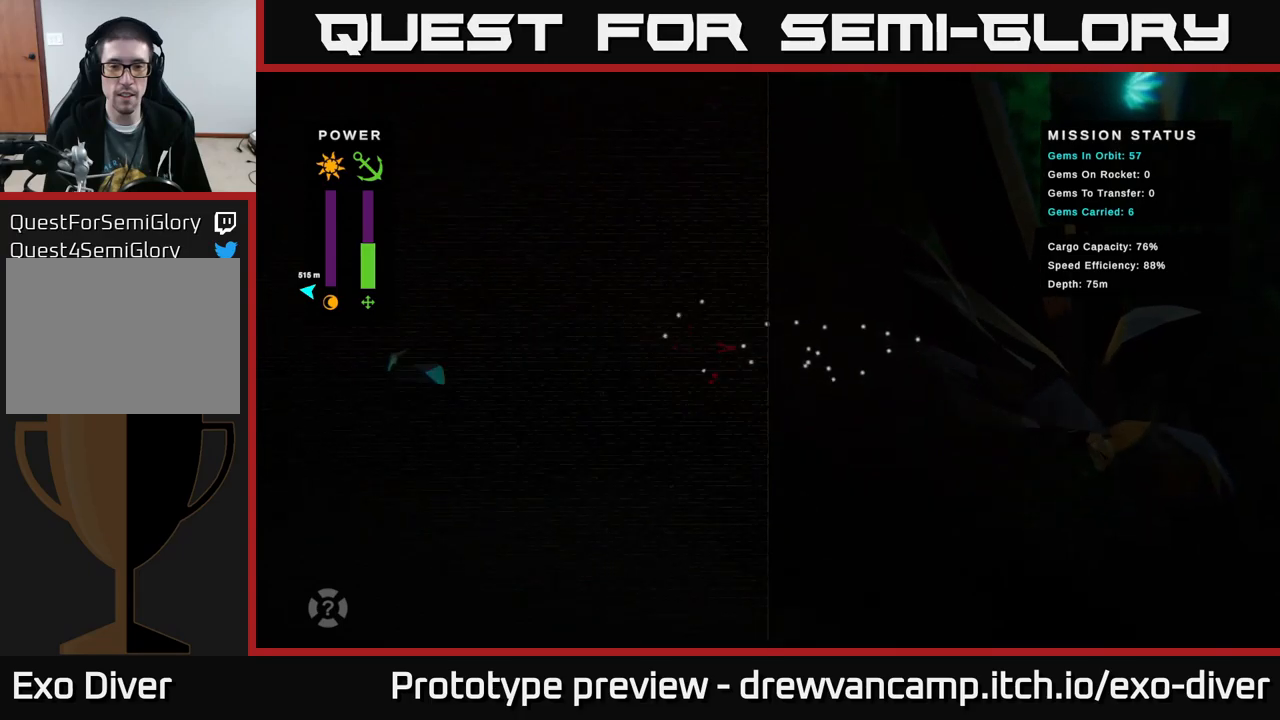
{"buttons": ["A"], "left_stick": "left", "right_stick": "center", "events": [[133, "L1", "up"], [200, "left_stick", "left"], [417, "A", "down"]]}
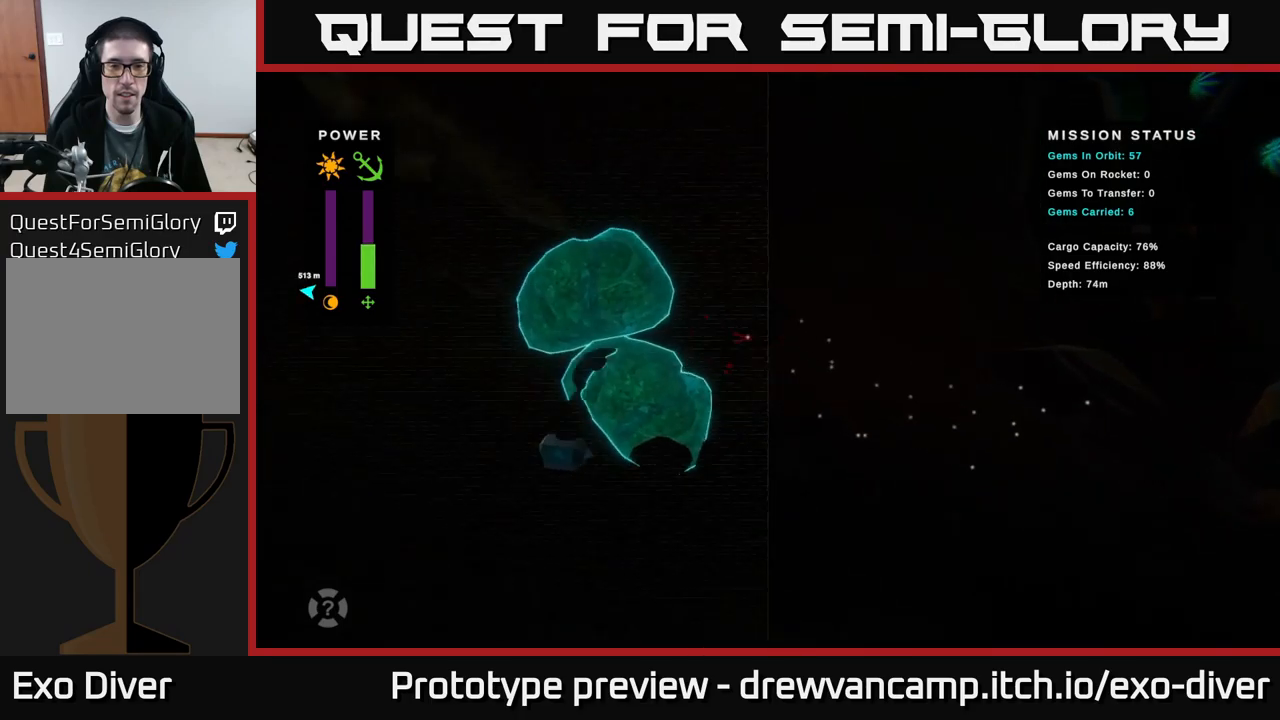
{"buttons": ["A"], "left_stick": "up-left", "right_stick": "center", "events": [[50, "A", "up"], [100, "left_stick", "down-left"], [233, "A", "down"], [317, "left_stick", "left"], [400, "A", "up"], [433, "left_stick", "up-left"], [483, "A", "down"]]}
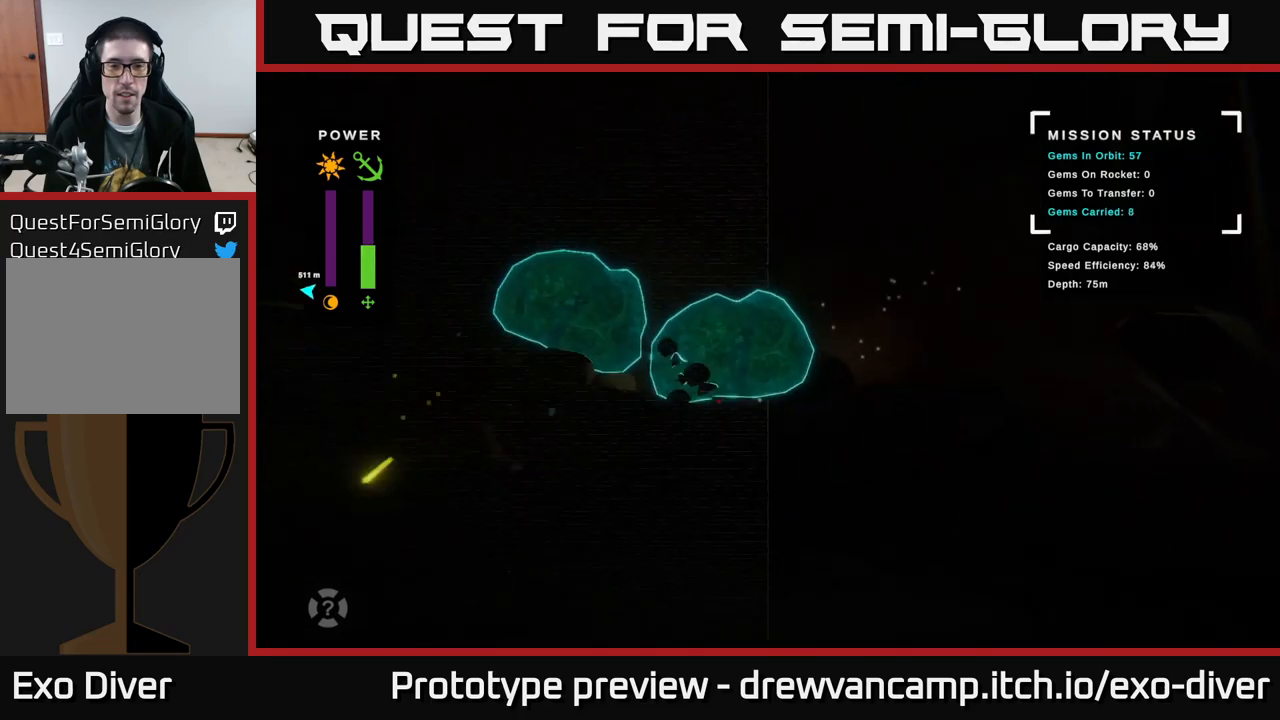
{"buttons": ["A"], "left_stick": "down-left", "right_stick": "center", "events": [[17, "left_stick", "up"], [117, "A", "up"], [217, "left_stick", "left"], [233, "A", "down"], [317, "left_stick", "down-left"], [350, "A", "up"], [433, "A", "down"]]}